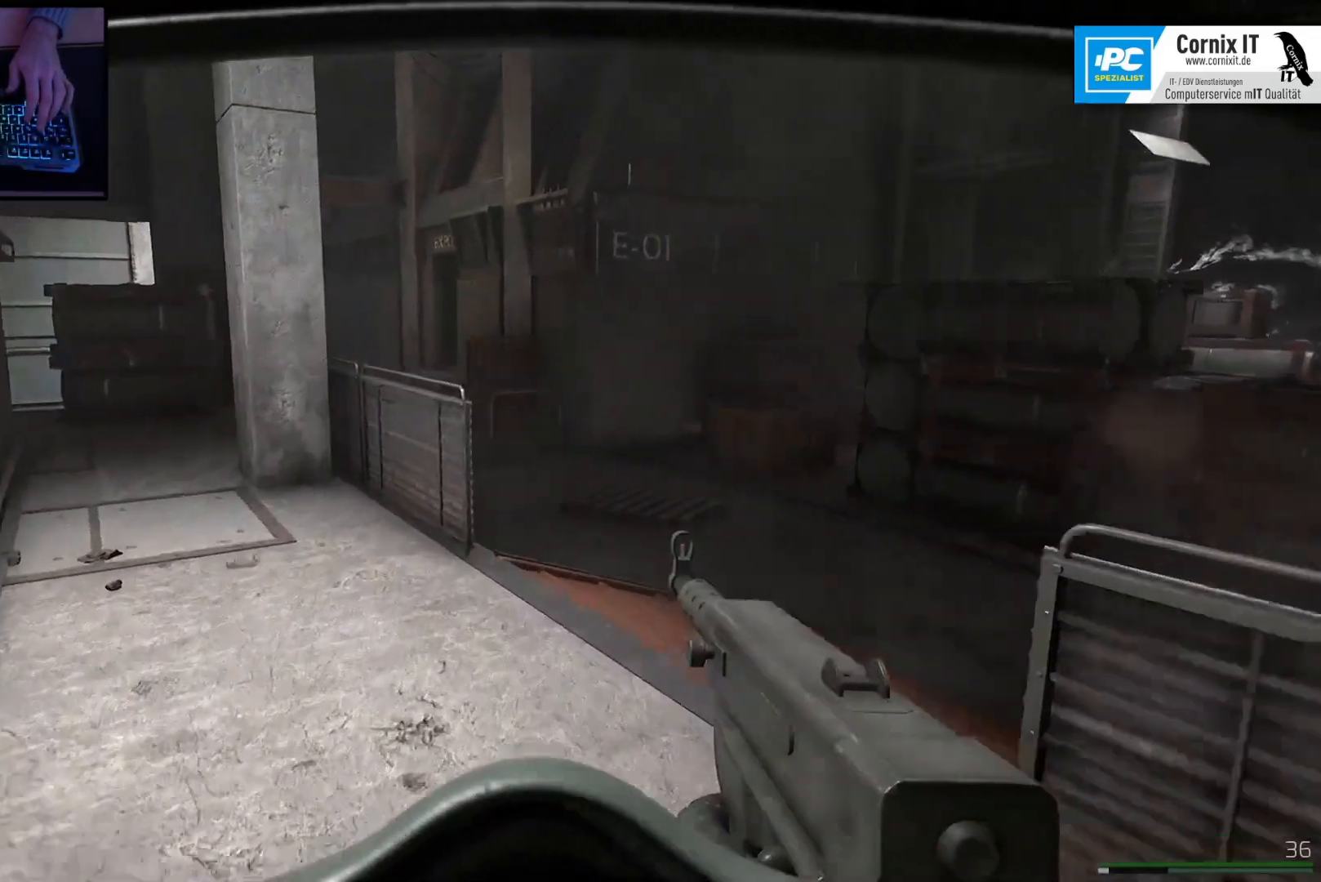
Gameplay with keyboard and mouse; each line is a JSON object with the keys and mouse buttons held at the frame after it. "events" lists presses ("down") and releases ("up") of "a", "ctrl", "d", "e", "q", "s", "shift", "space", "w", "mouse_left", "mouse_wheel", "mouse_right", "mouse_mb4" and "mouse_mb5" between this image and that frame as [ms after this image, input, new state], when the widget could be followed in between. "mouse_left", "mouse_wheel", "mouse_right", "mouse_mb4", "mouse_mb5" = the "left", "wheel", "right", "mb4", "mb5" buttons of the "mouse" list. No other keys are recorded. "wheel" means that the mouse wheel is clicked or scrolled. Mouse movement is not recorded.
{"keys": ["a", "shift", "w"], "mouse": [], "events": [[134, "a", "down"]]}
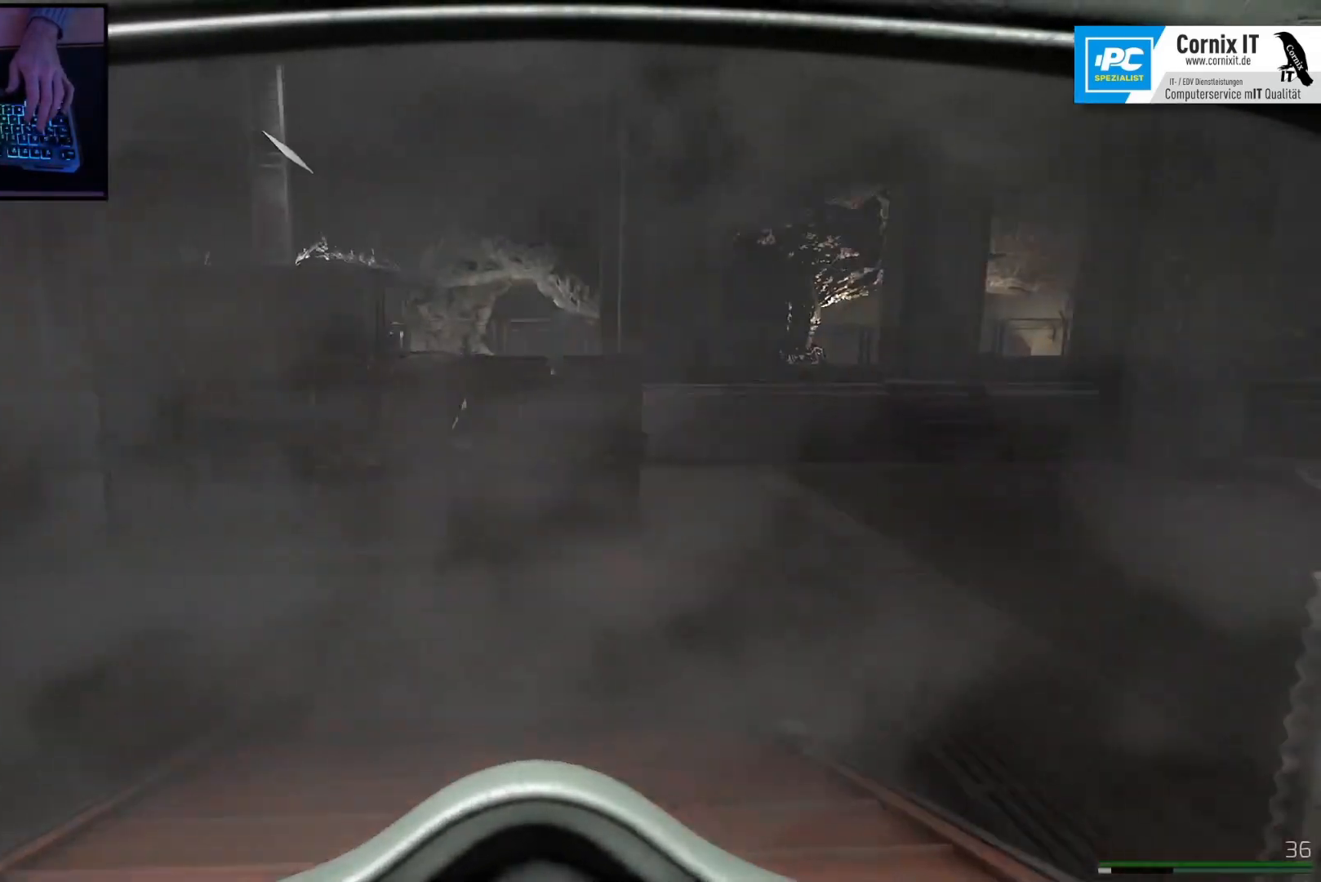
{"keys": ["shift", "w"], "mouse": [], "events": [[284, "a", "up"]]}
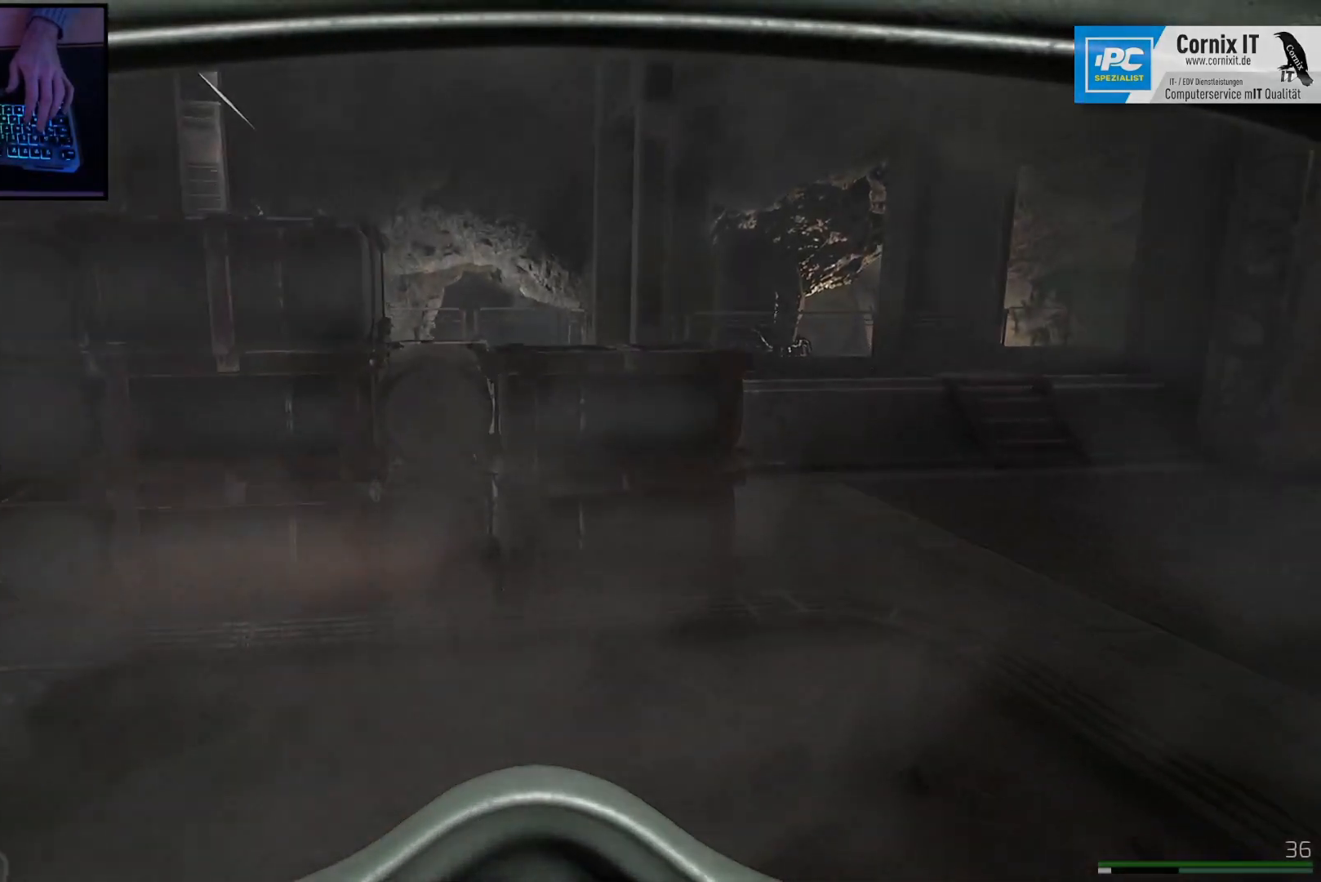
{"keys": ["shift", "w"], "mouse": [], "events": [[17, "d", "down"], [117, "shift", "up"], [367, "d", "up"], [367, "shift", "down"]]}
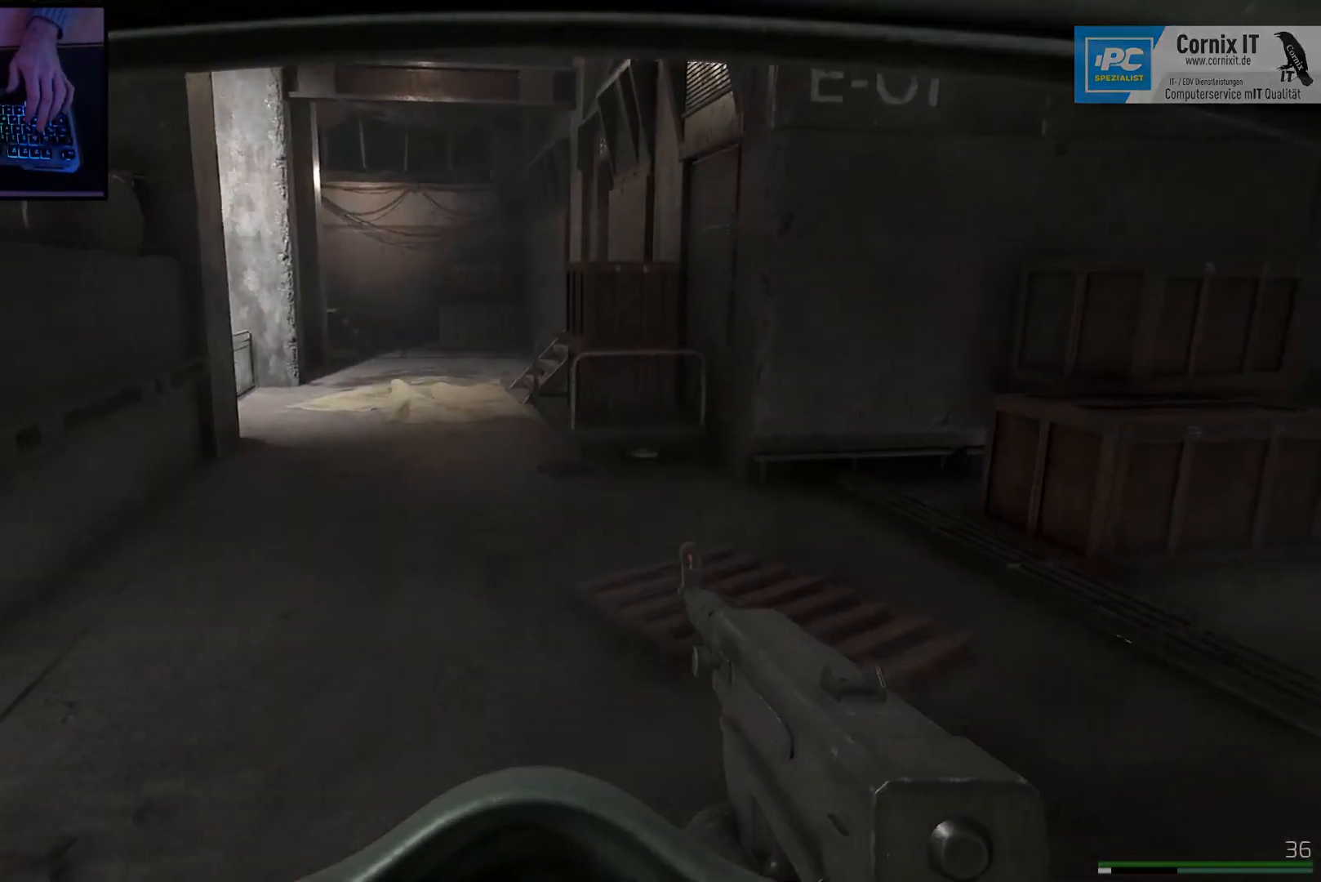
{"keys": ["a", "shift", "w"], "mouse": [], "events": [[167, "a", "down"]]}
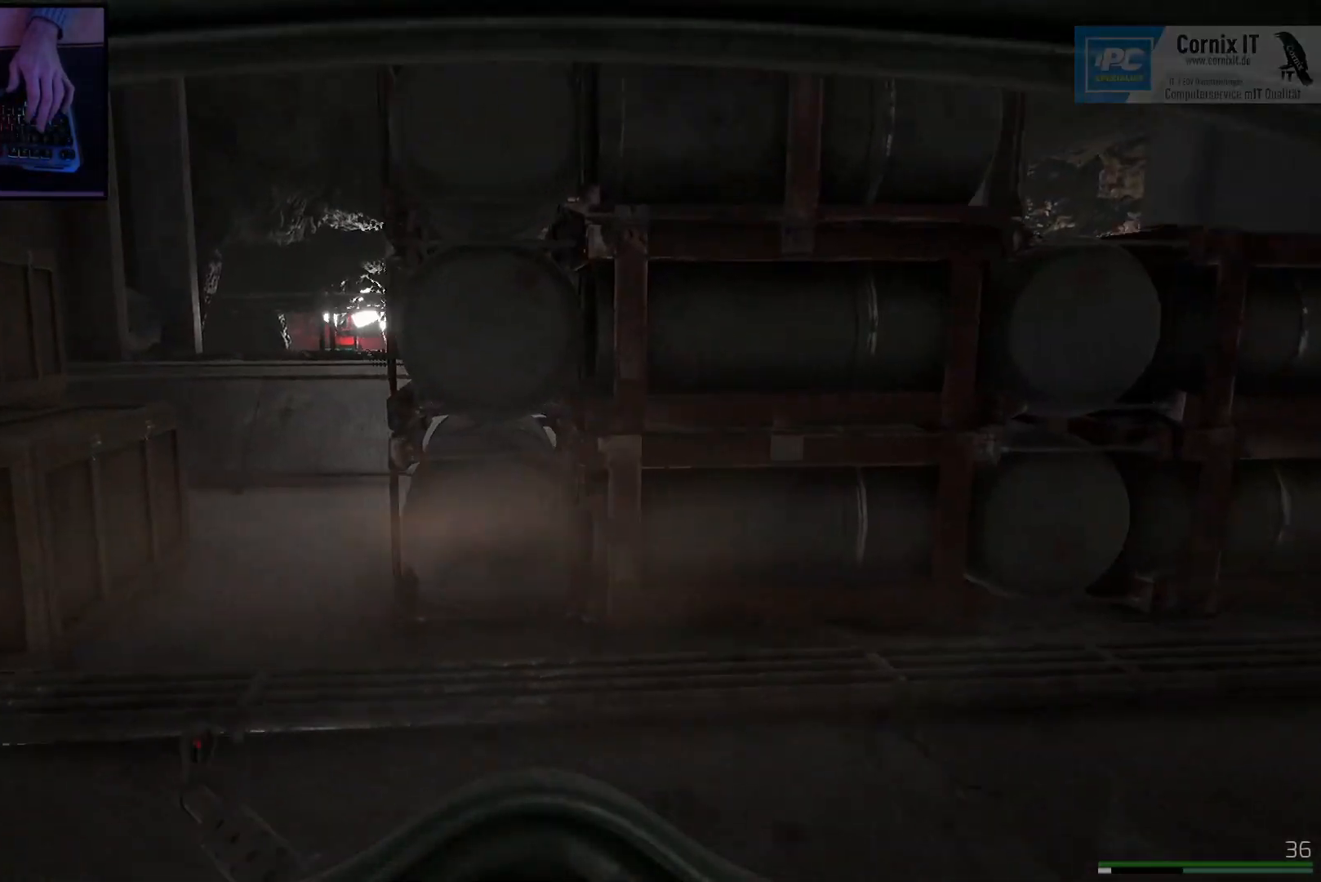
{"keys": ["w"], "mouse": [], "events": [[234, "shift", "up"], [484, "a", "up"]]}
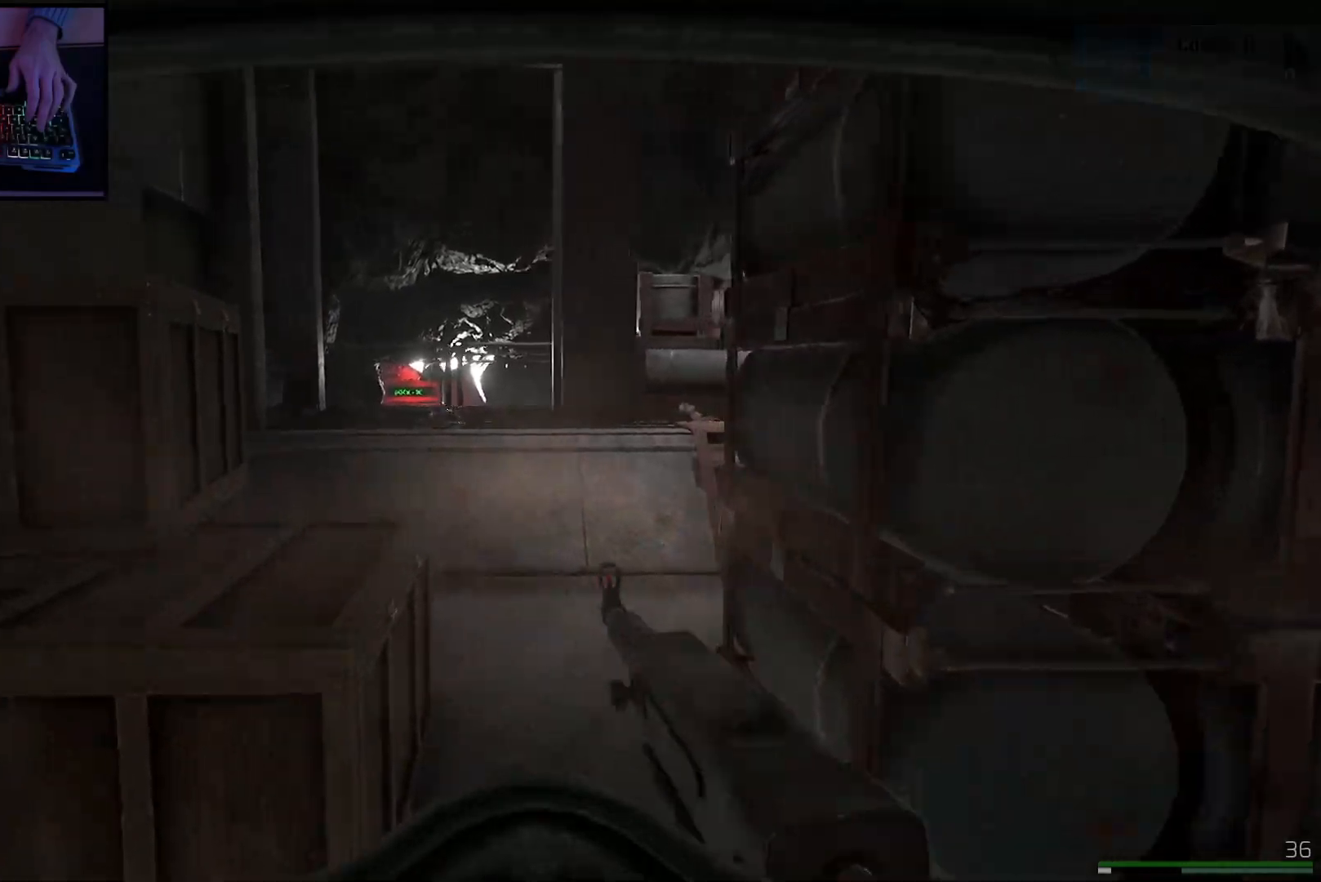
{"keys": ["shift", "w"], "mouse": [], "events": [[33, "d", "down"], [133, "shift", "down"], [167, "d", "up"]]}
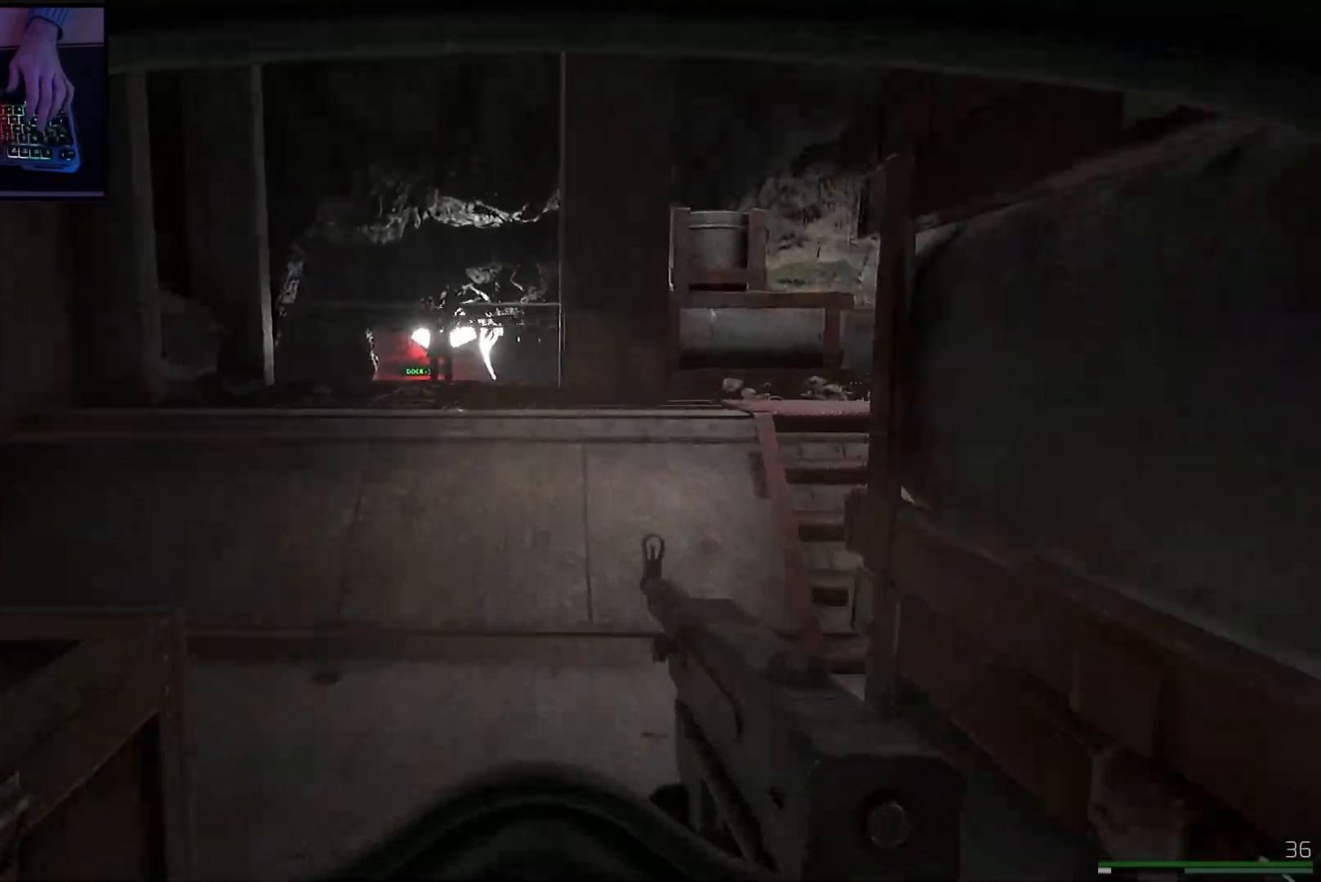
{"keys": ["shift", "w"], "mouse": [], "events": [[217, "a", "down"], [417, "a", "up"]]}
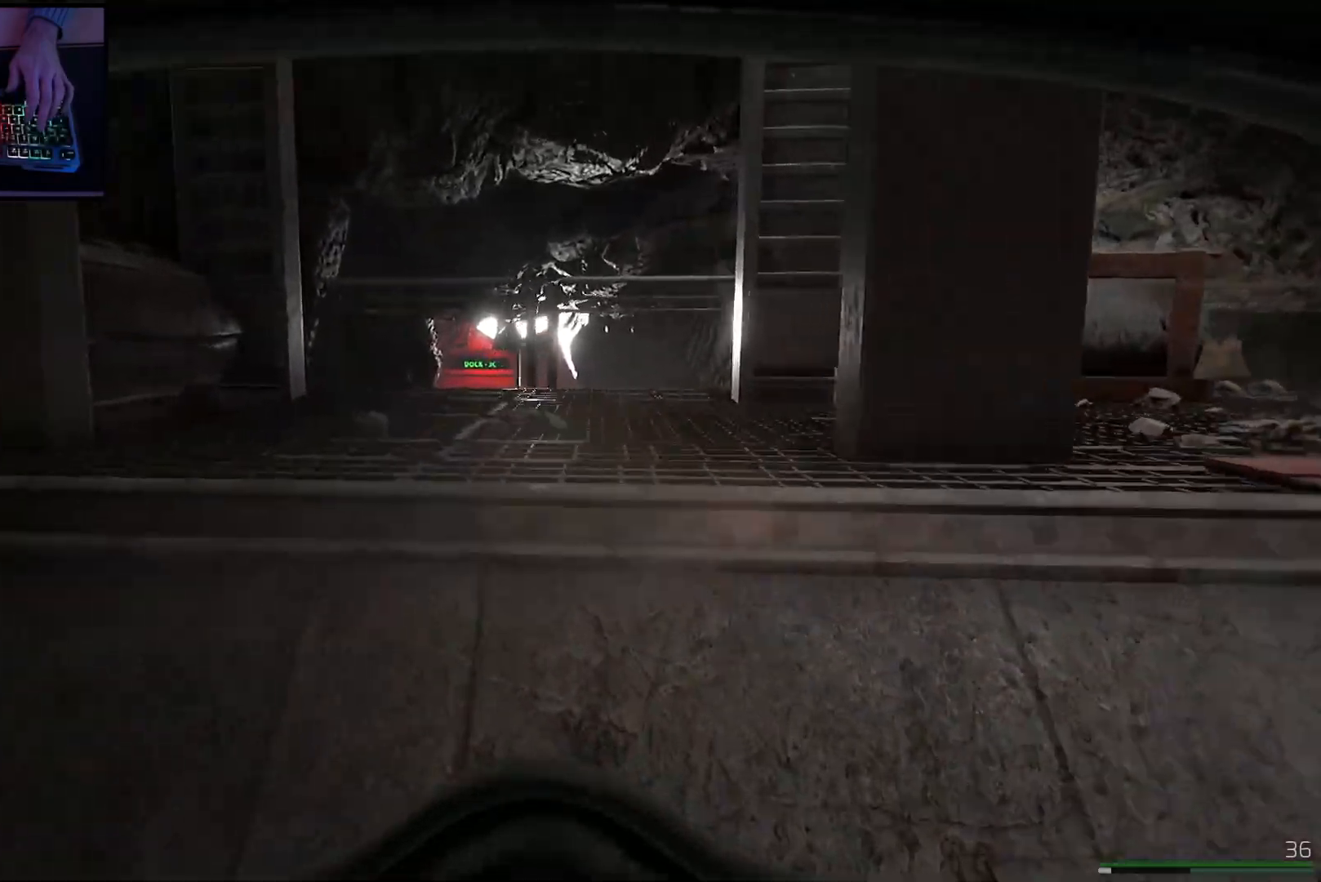
{"keys": ["shift", "w"], "mouse": [], "events": []}
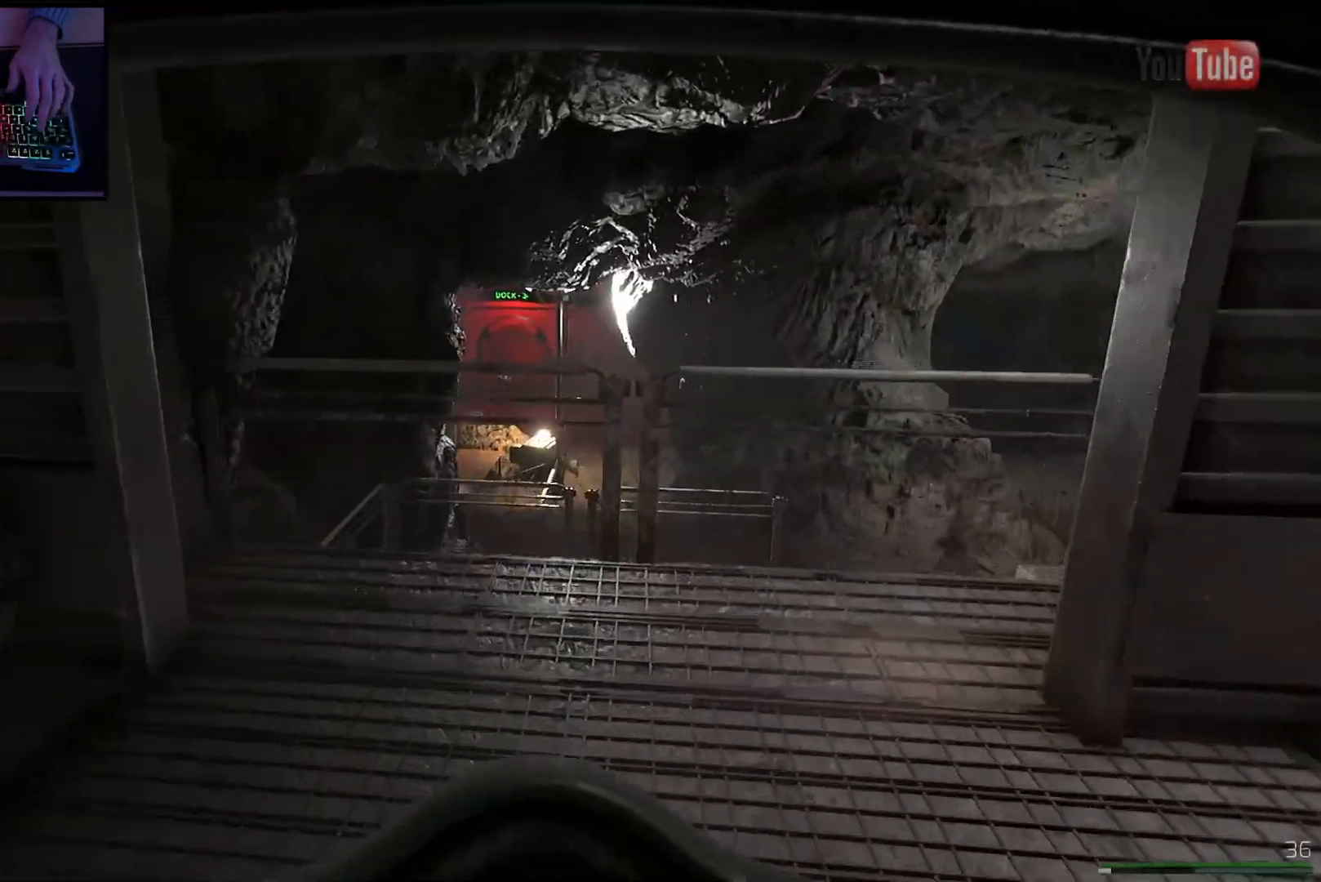
{"keys": ["w"], "mouse": [], "events": [[50, "shift", "up"]]}
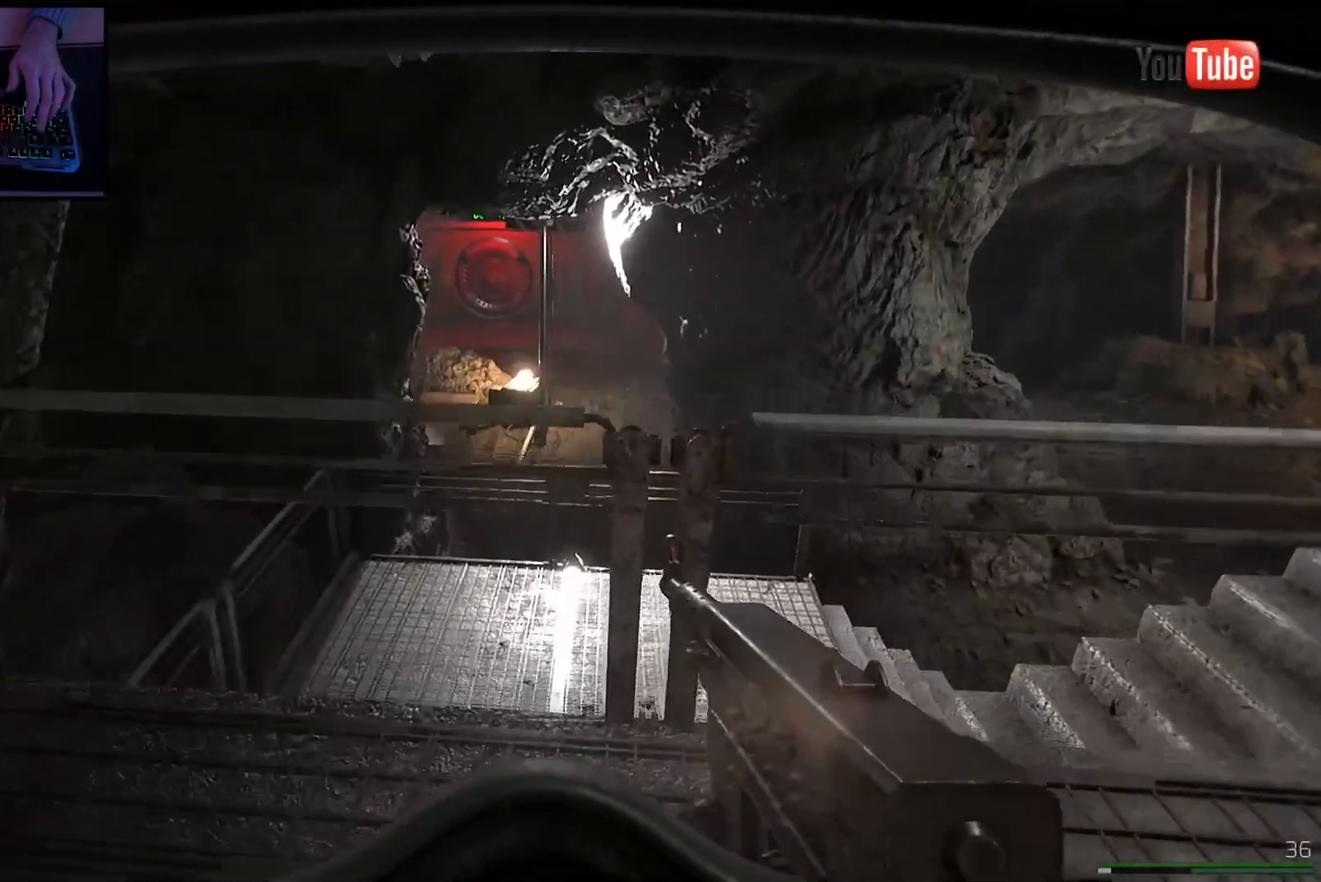
{"keys": ["space", "w"], "mouse": [], "events": [[484, "space", "down"]]}
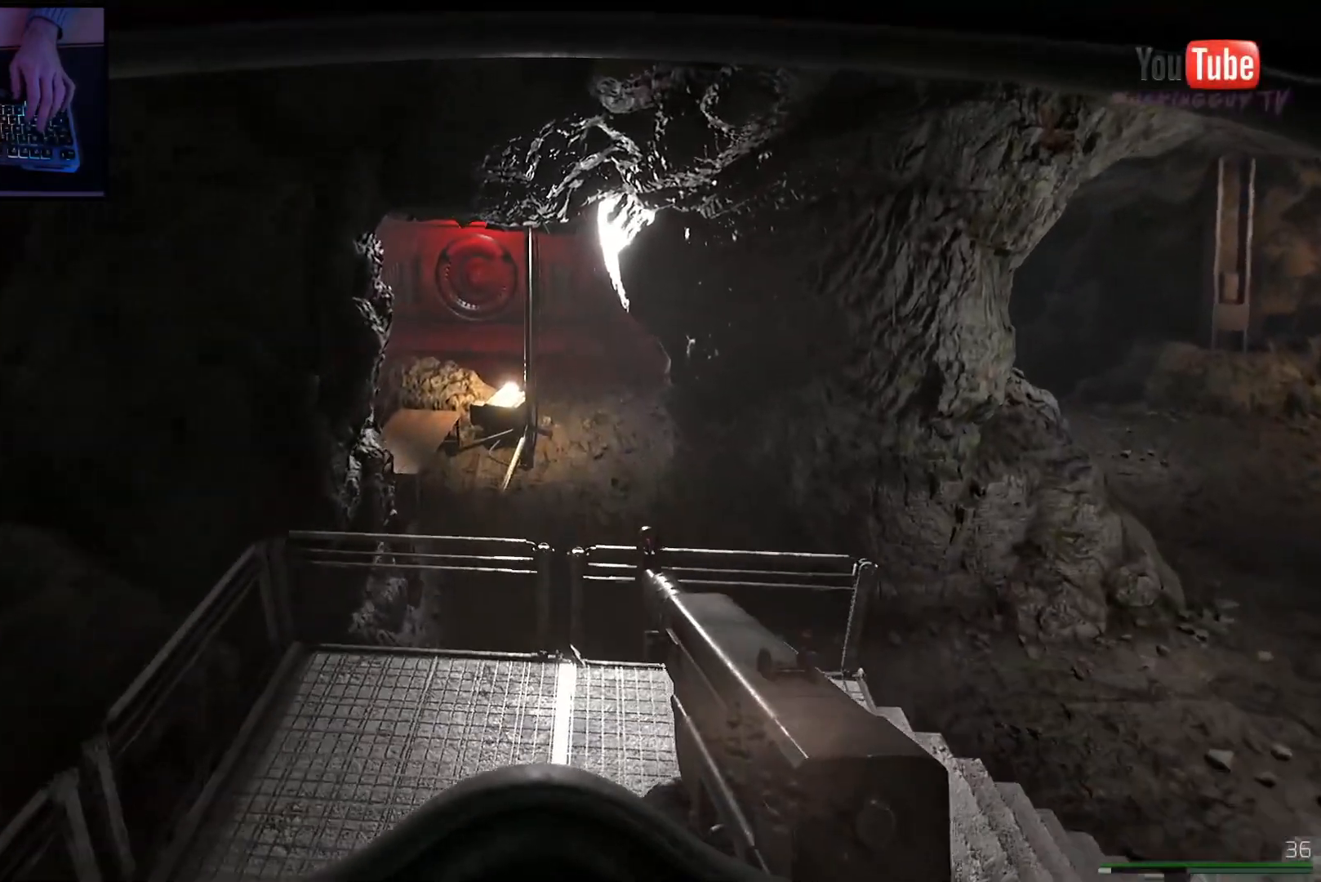
{"keys": ["d"], "mouse": [], "events": [[101, "space", "up"], [417, "d", "down"], [468, "w", "up"]]}
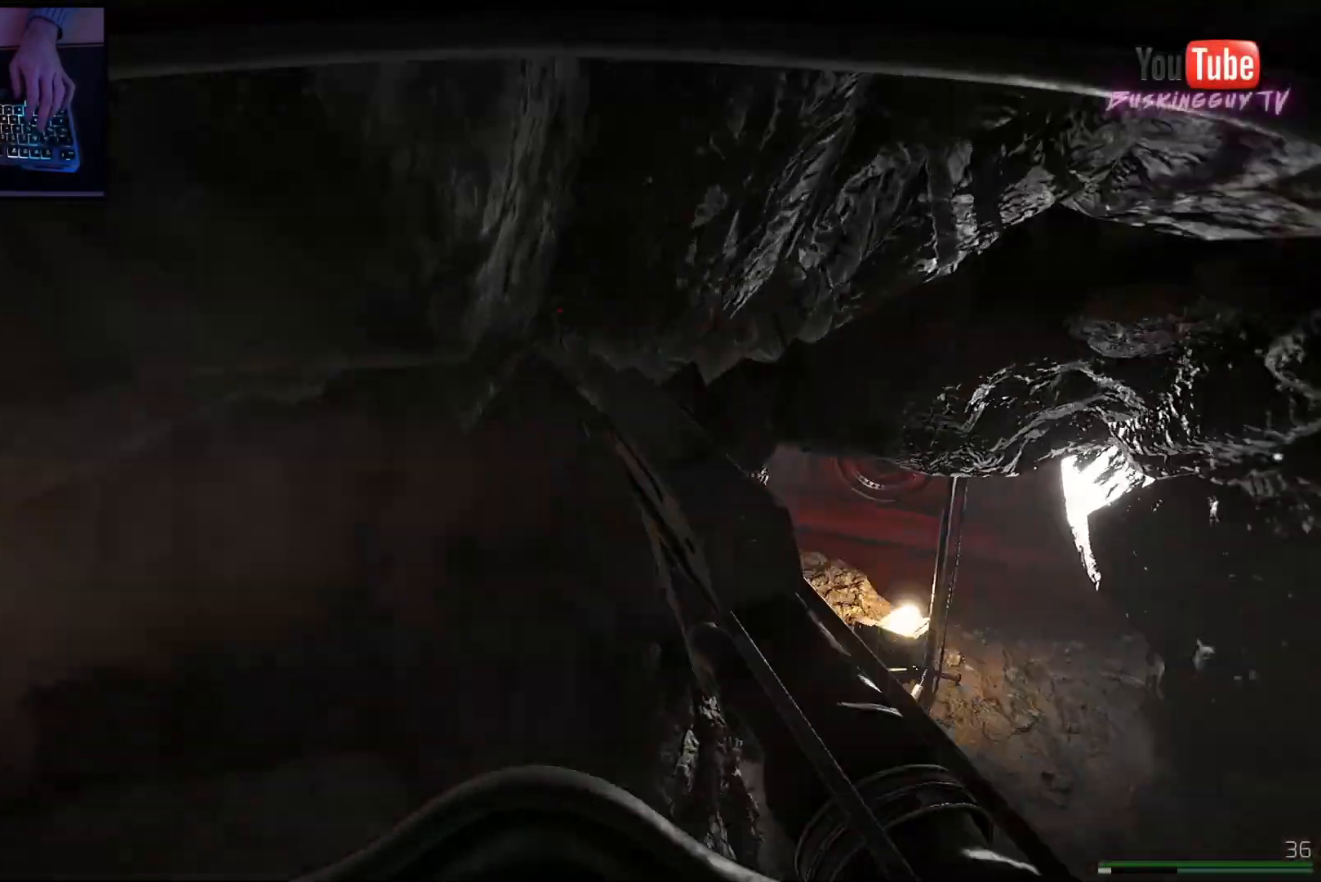
{"keys": [], "mouse": [], "events": [[367, "d", "up"]]}
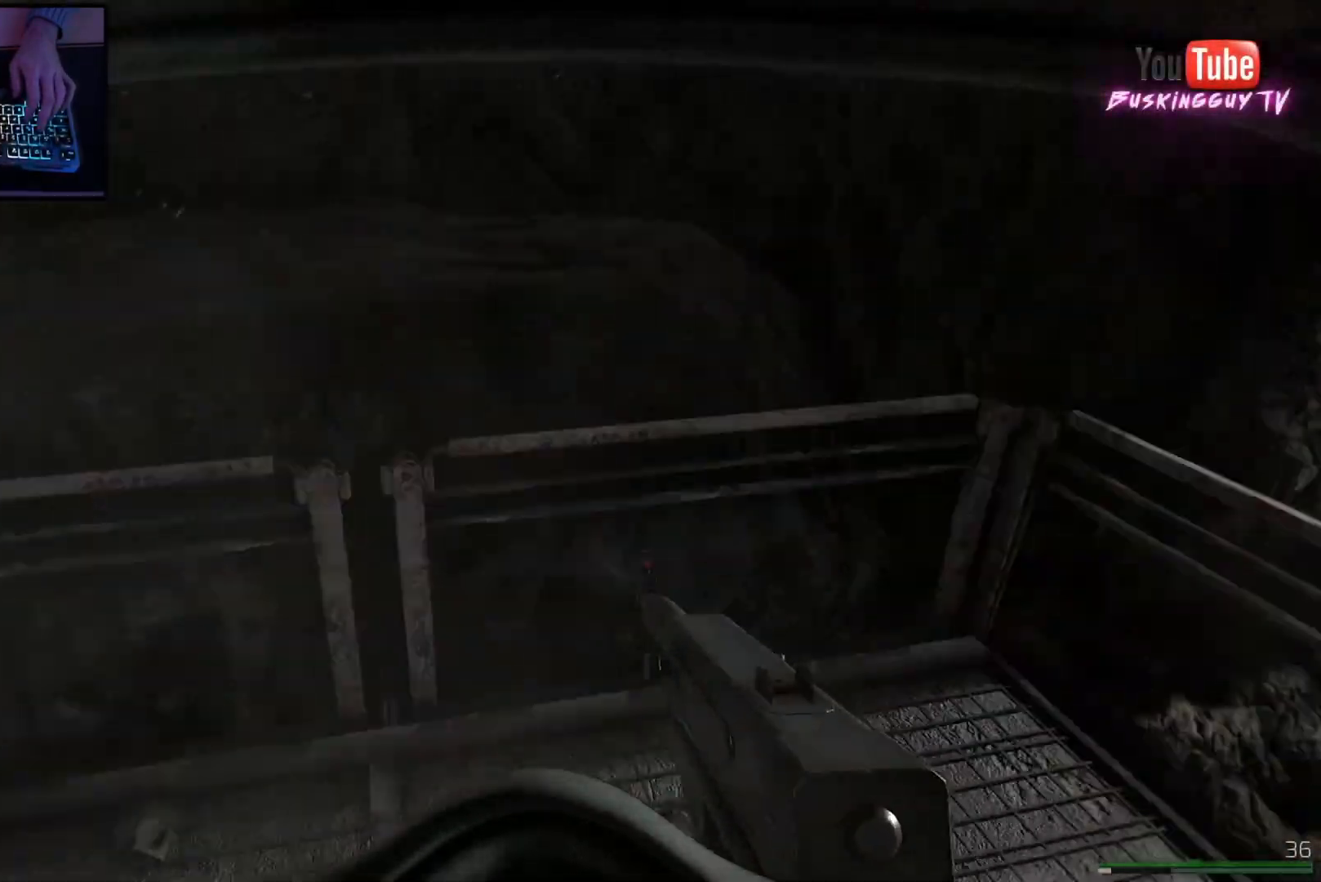
{"keys": ["w"], "mouse": [], "events": [[183, "a", "down"], [383, "w", "down"], [484, "a", "up"]]}
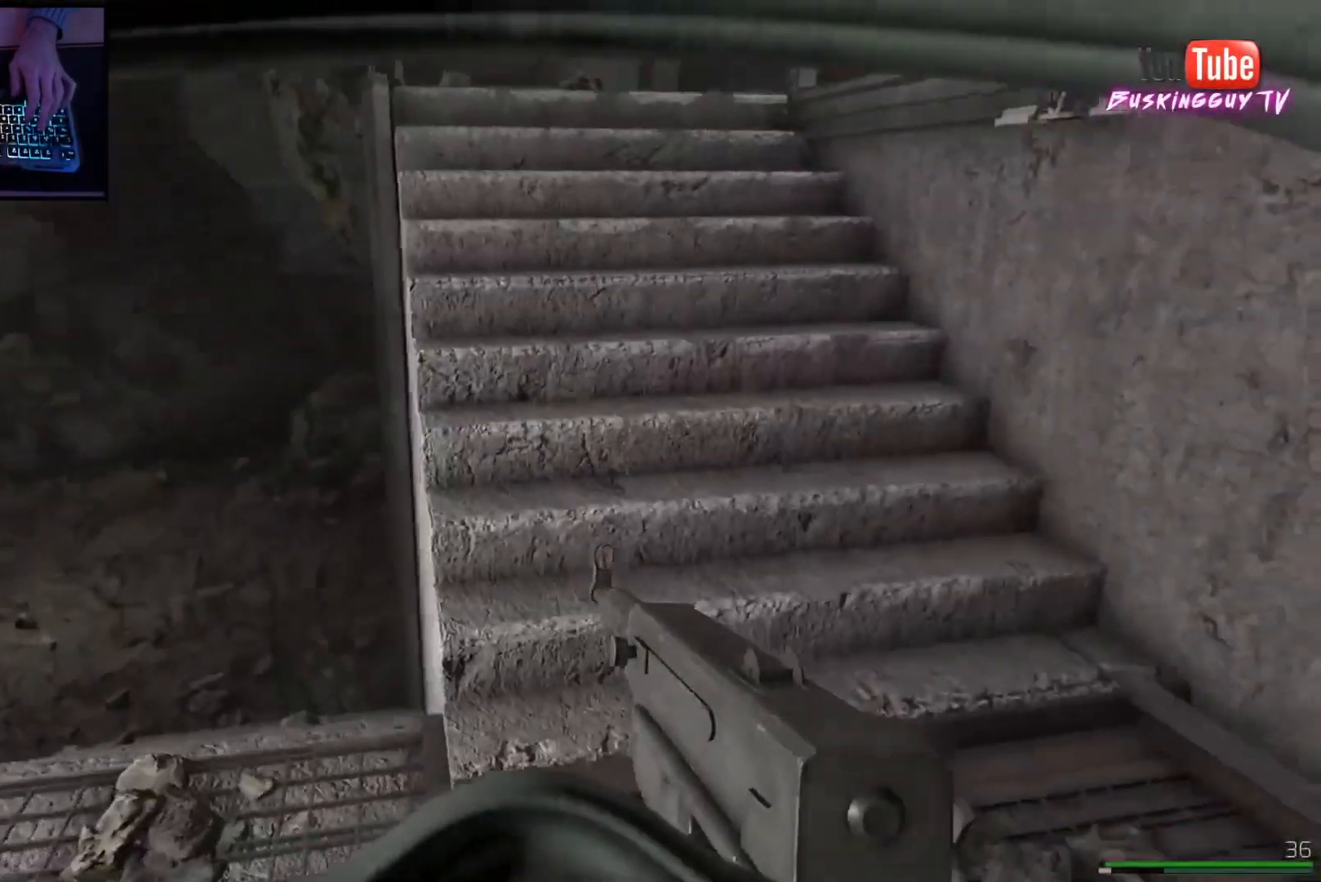
{"keys": ["shift", "w"], "mouse": [], "events": [[167, "a", "down"], [384, "a", "up"], [434, "shift", "down"]]}
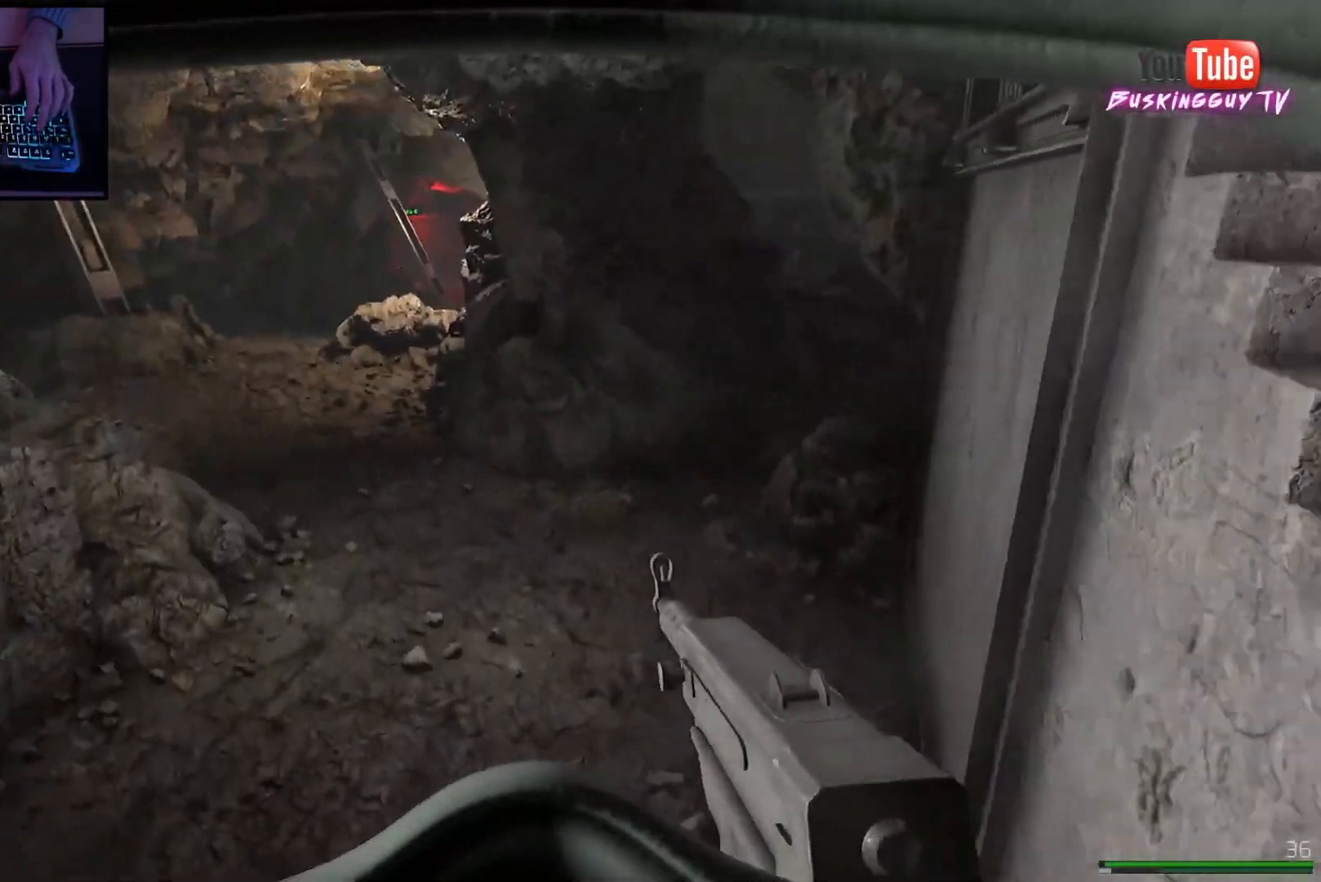
{"keys": ["d", "w"], "mouse": [], "events": [[250, "d", "down"], [333, "shift", "up"]]}
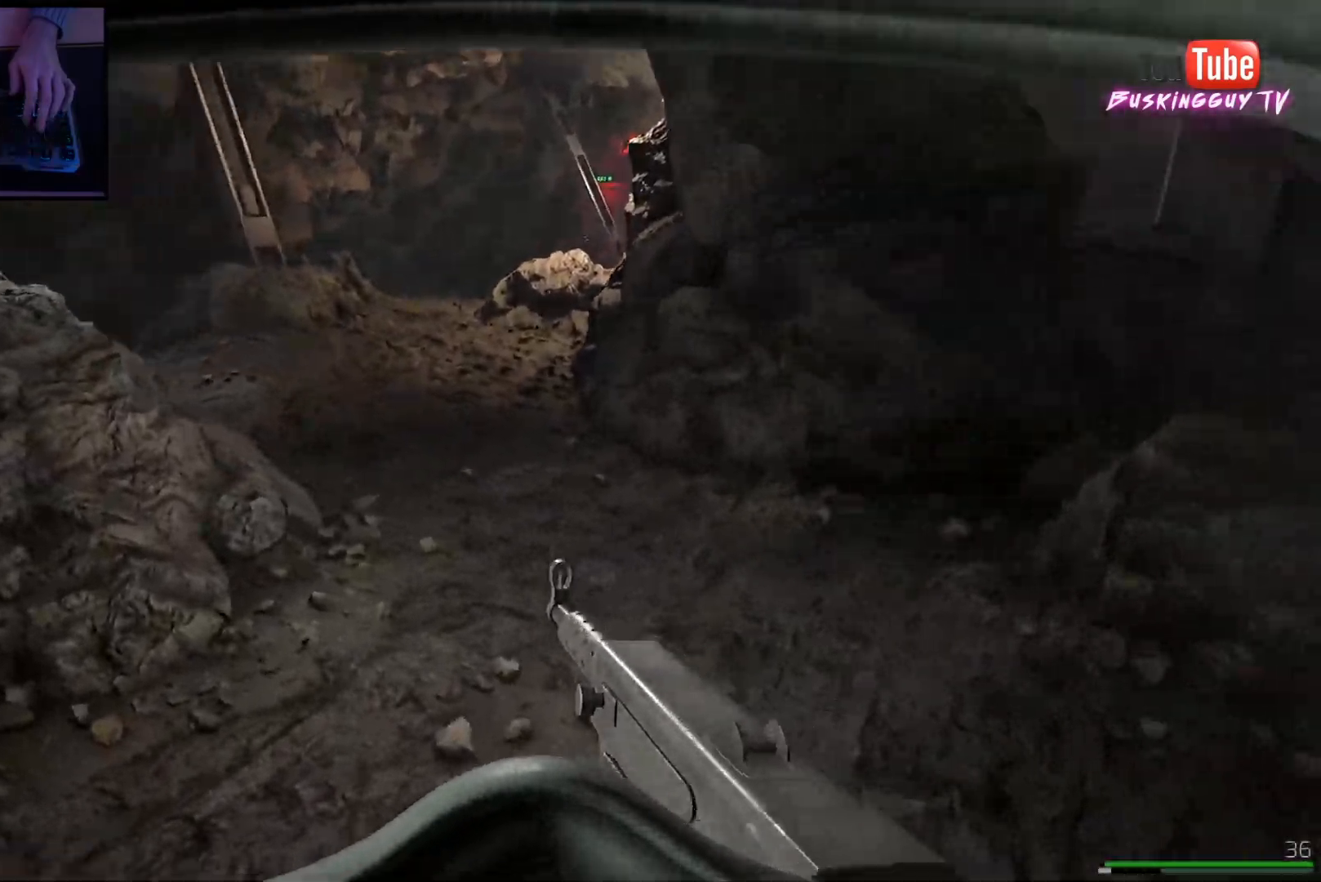
{"keys": ["d", "w"], "mouse": [], "events": []}
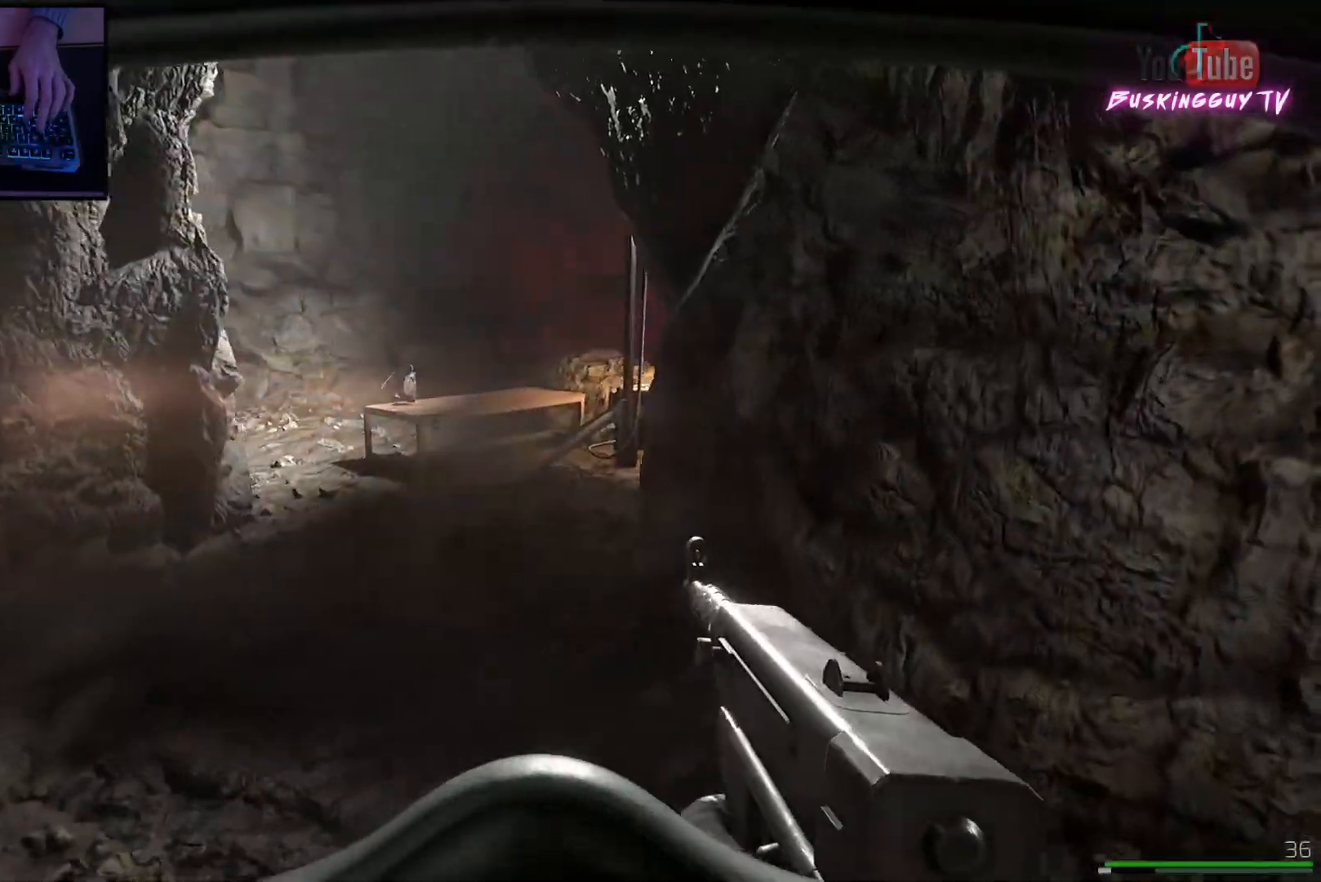
{"keys": ["w"], "mouse": [], "events": [[183, "d", "up"]]}
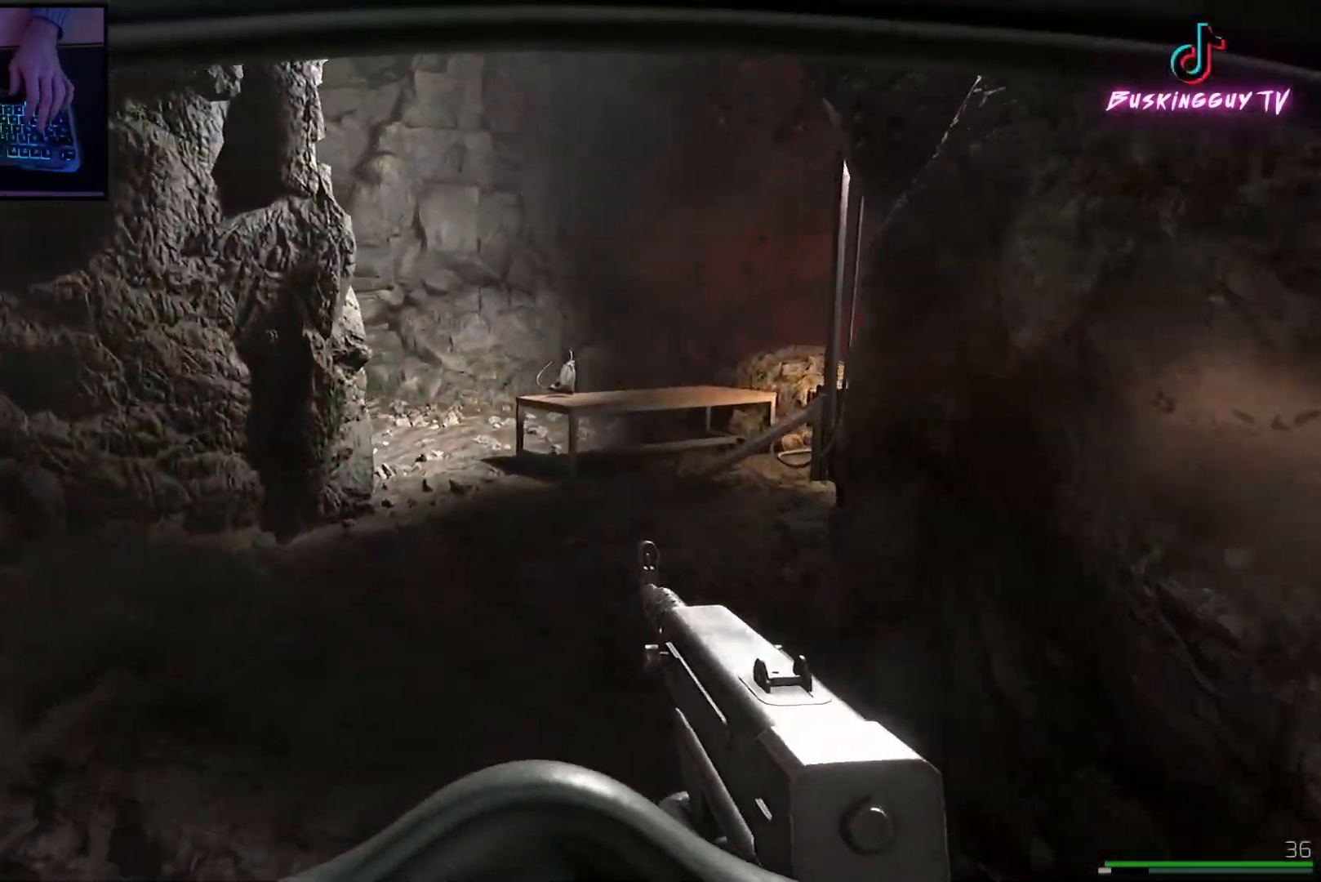
{"keys": ["a", "w"], "mouse": [], "events": [[200, "a", "down"]]}
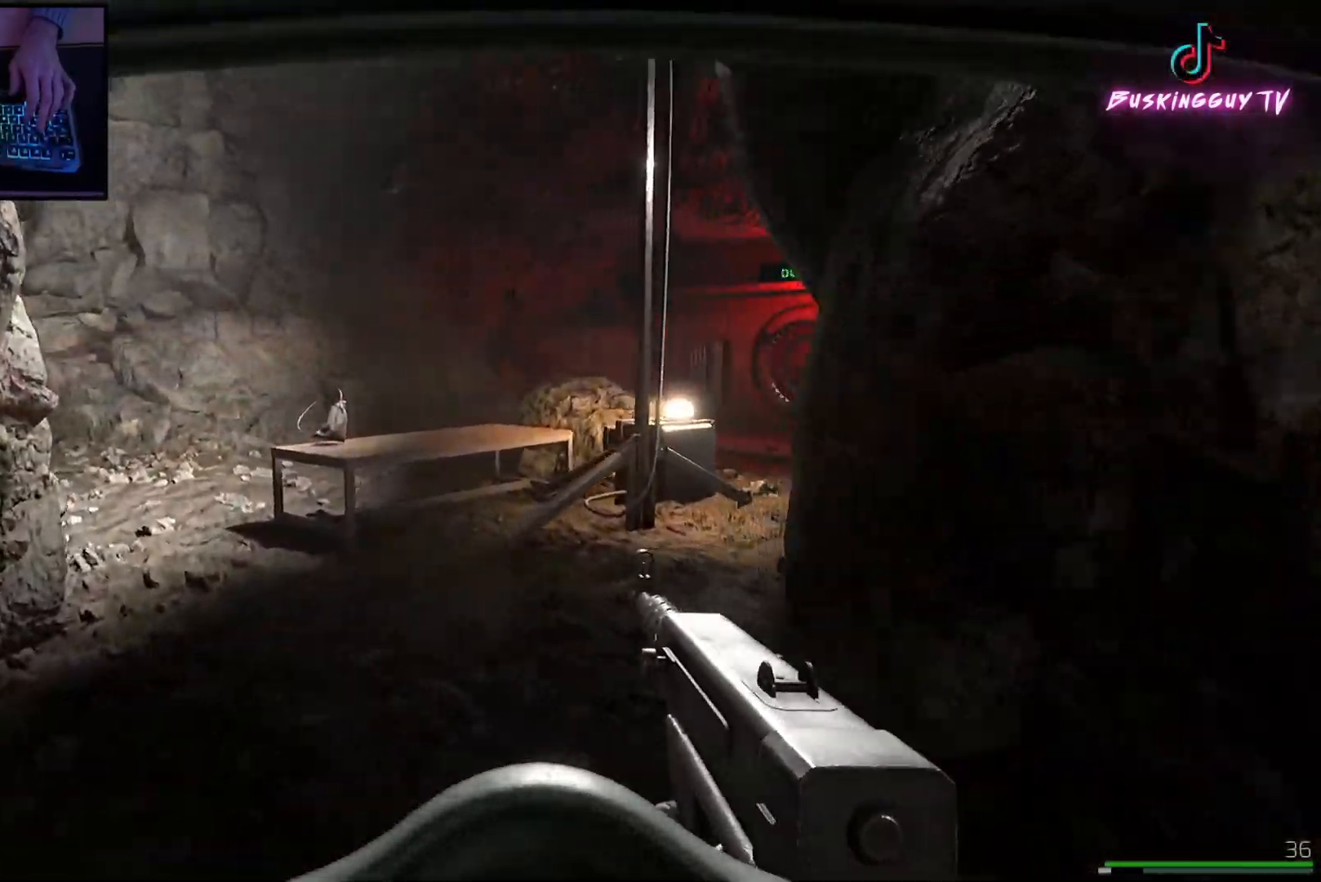
{"keys": ["shift", "w"], "mouse": [], "events": [[83, "a", "up"], [267, "shift", "down"]]}
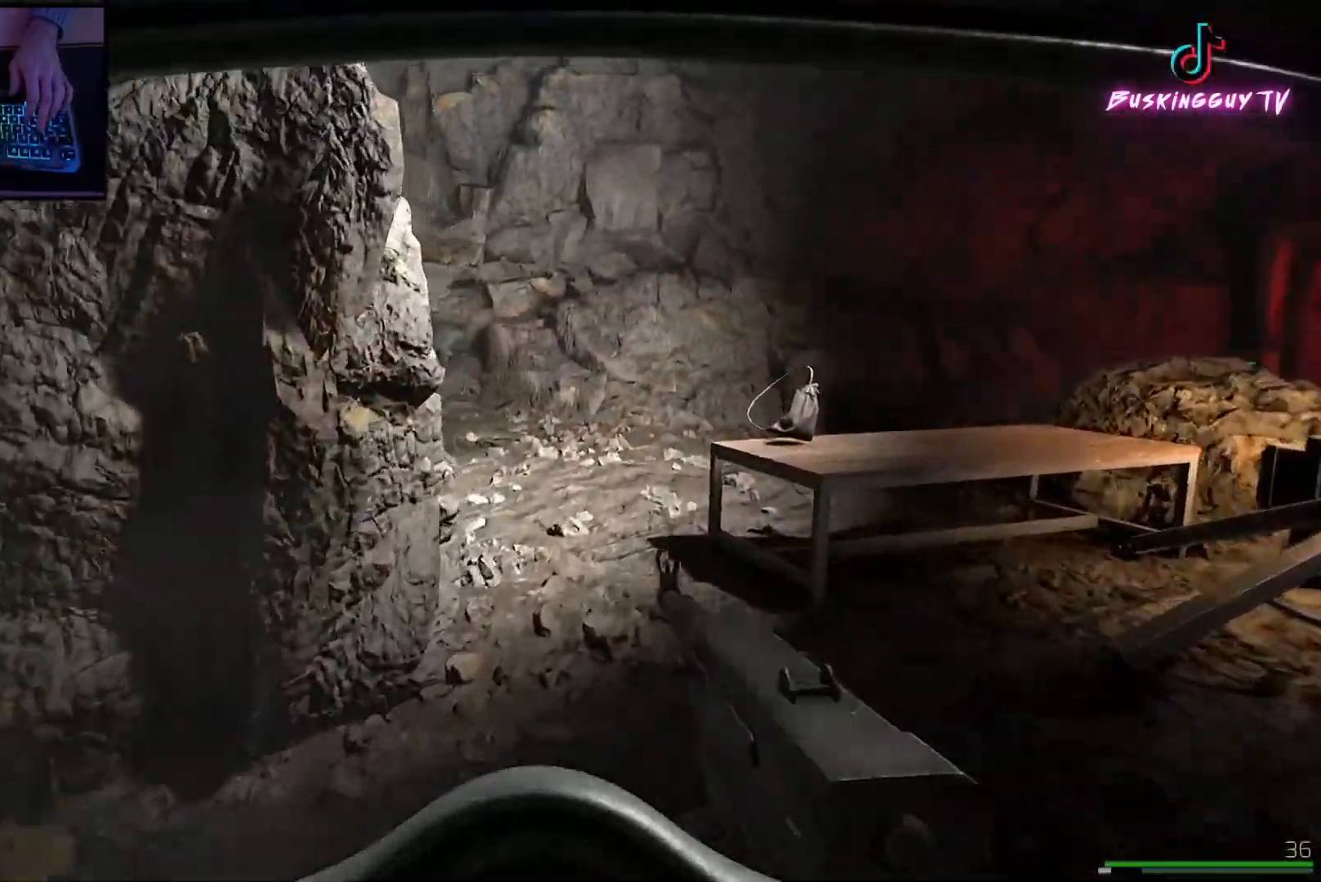
{"keys": ["d", "w"], "mouse": [], "events": [[200, "d", "down"], [217, "shift", "up"], [317, "d", "up"], [434, "d", "down"]]}